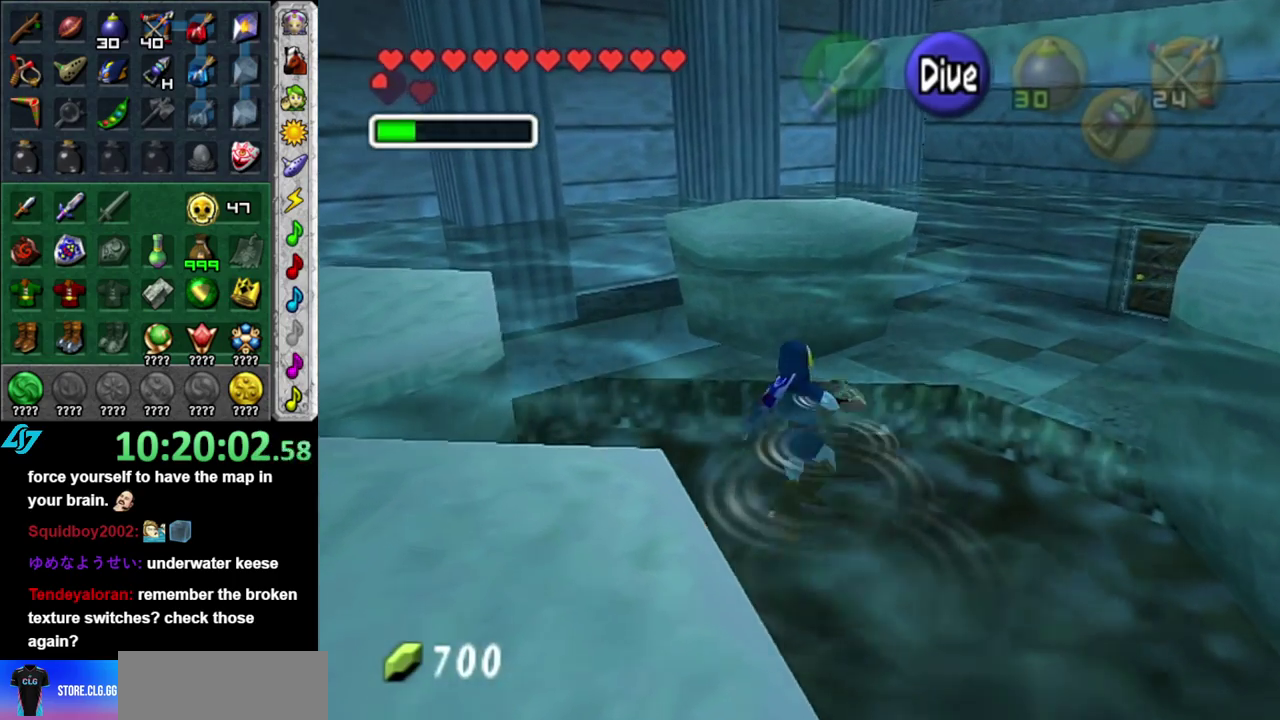
Gameplay with a controller (Nintendo layout); each line is a JSON object with the inputs held at the frame after it. "events" lists button and stick changes between this image and that frame as [ms after this image, input, new state], when the widget could be followed in between. This overlay highlights the sticks when they move; stick clicks (L3 R3) are not distinguishable. Not read: L3 R2 R3 Y.
{"buttons": [], "left_stick": "up", "right_stick": "center", "events": [[117, "B", "down"], [233, "B", "up"], [300, "B", "down"], [433, "B", "up"]]}
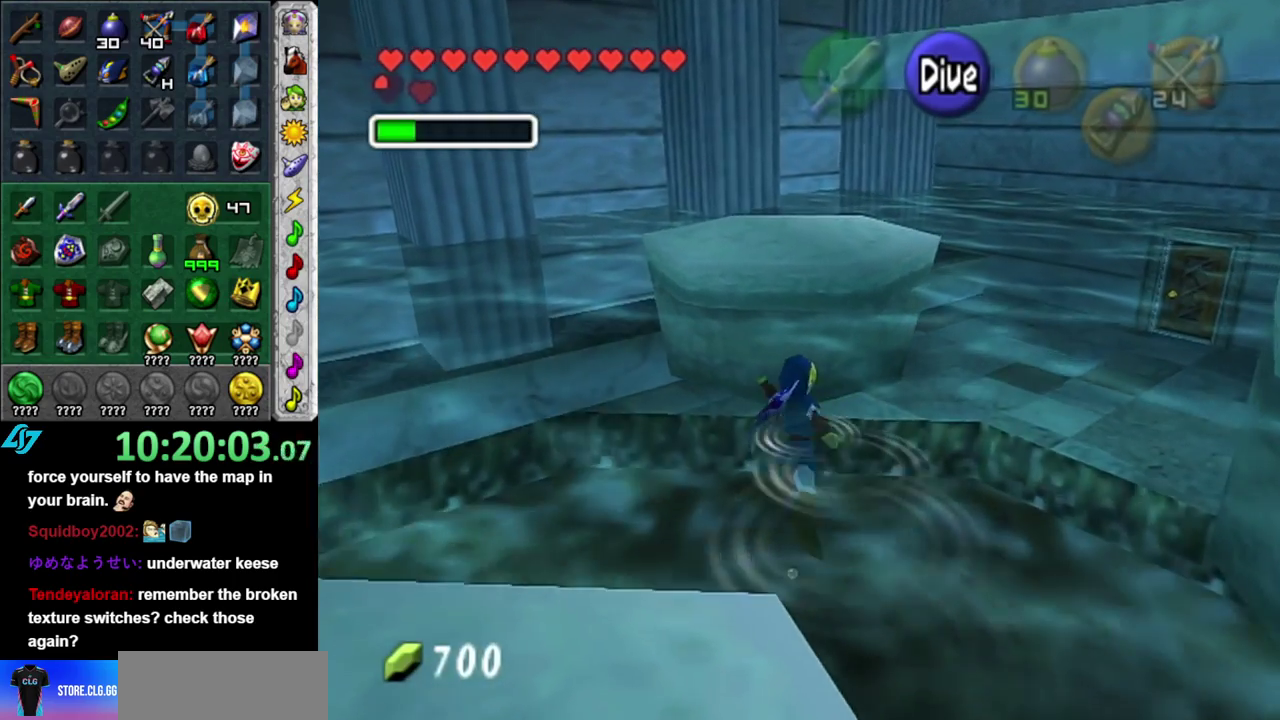
{"buttons": ["B"], "left_stick": "up", "right_stick": "center", "events": [[17, "B", "down"], [117, "B", "up"], [233, "B", "down"], [367, "B", "up"], [450, "B", "down"]]}
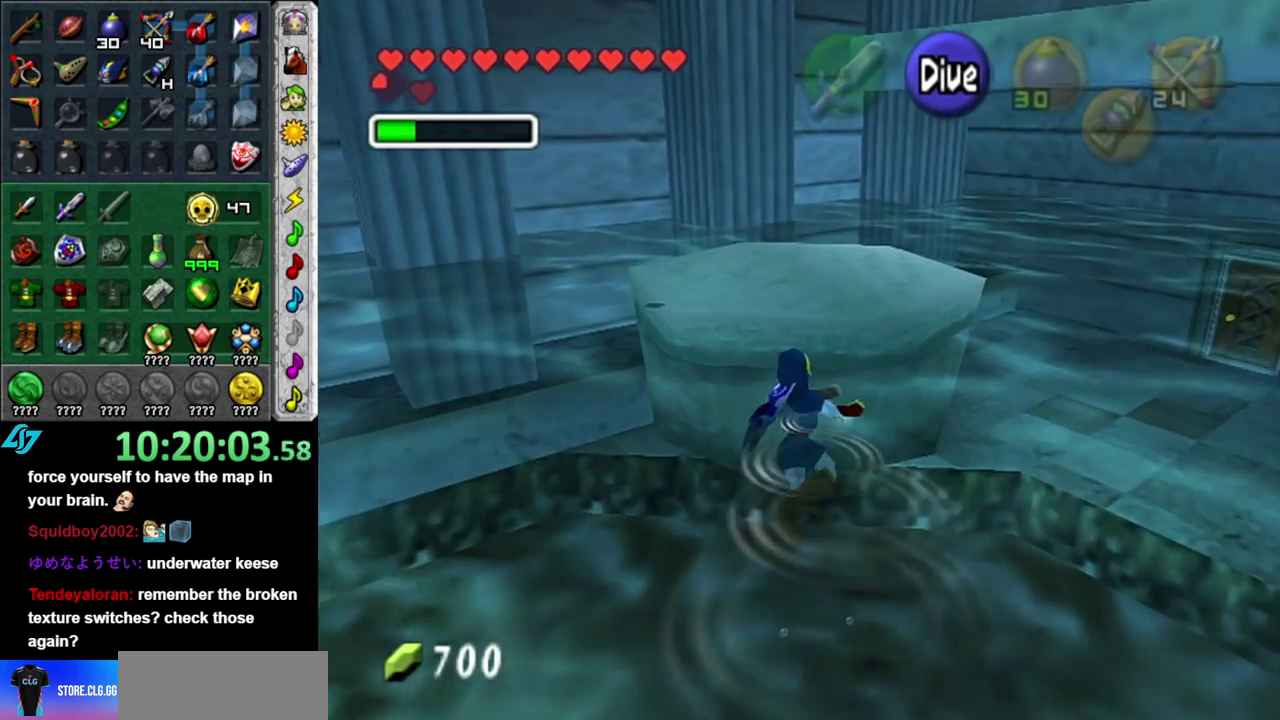
{"buttons": [], "left_stick": "up", "right_stick": "center", "events": [[83, "B", "up"], [183, "B", "down"], [267, "B", "up"], [367, "B", "down"], [467, "B", "up"]]}
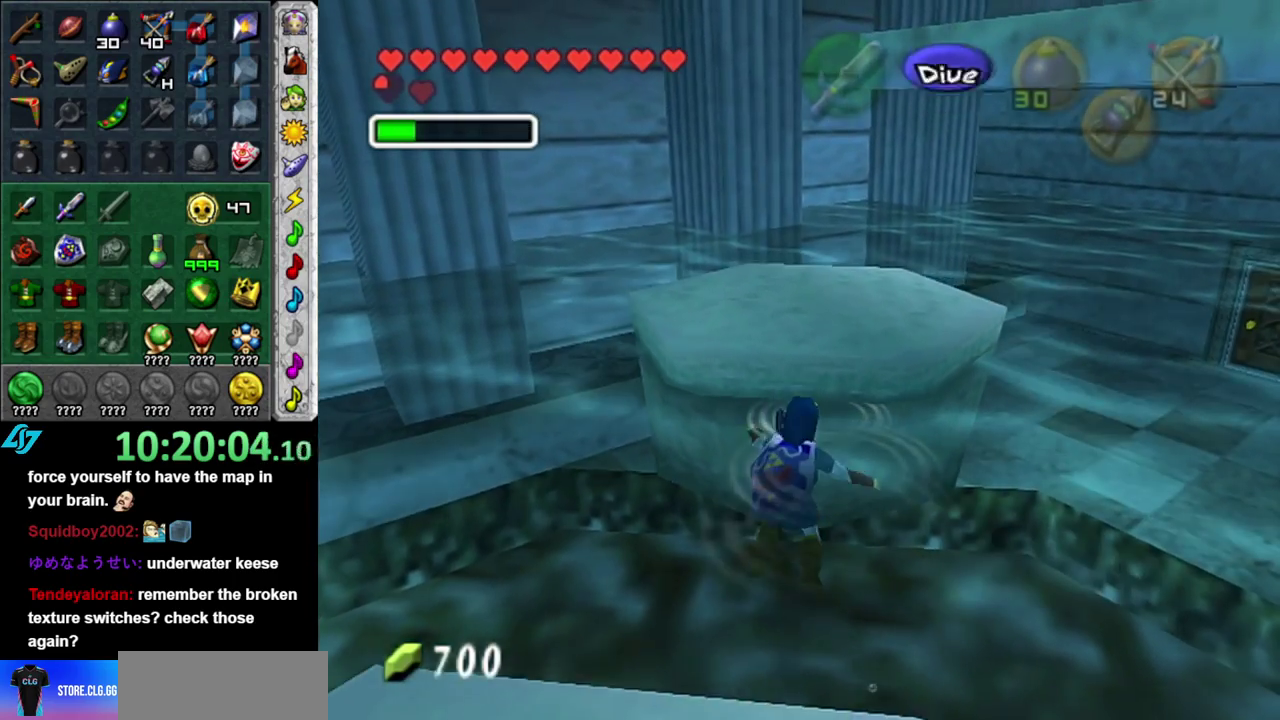
{"buttons": [], "left_stick": "up", "right_stick": "center", "events": [[50, "B", "down"], [167, "B", "up"]]}
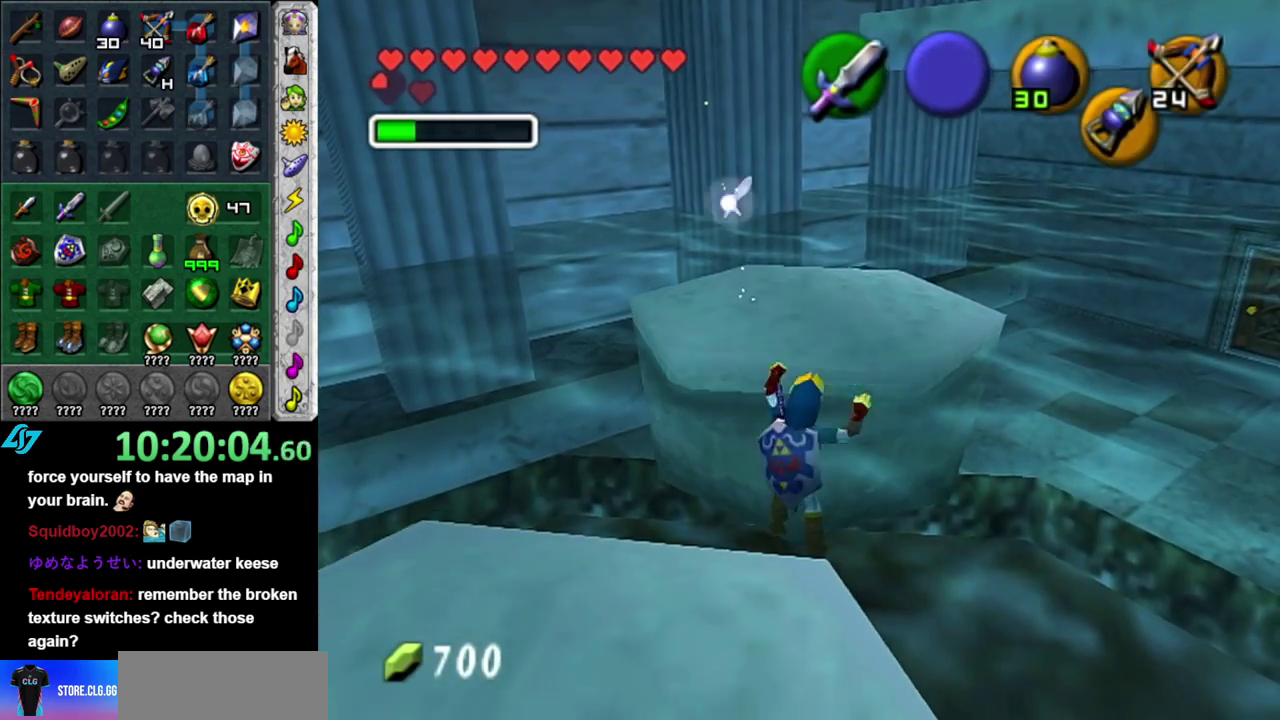
{"buttons": [], "left_stick": "up", "right_stick": "center", "events": []}
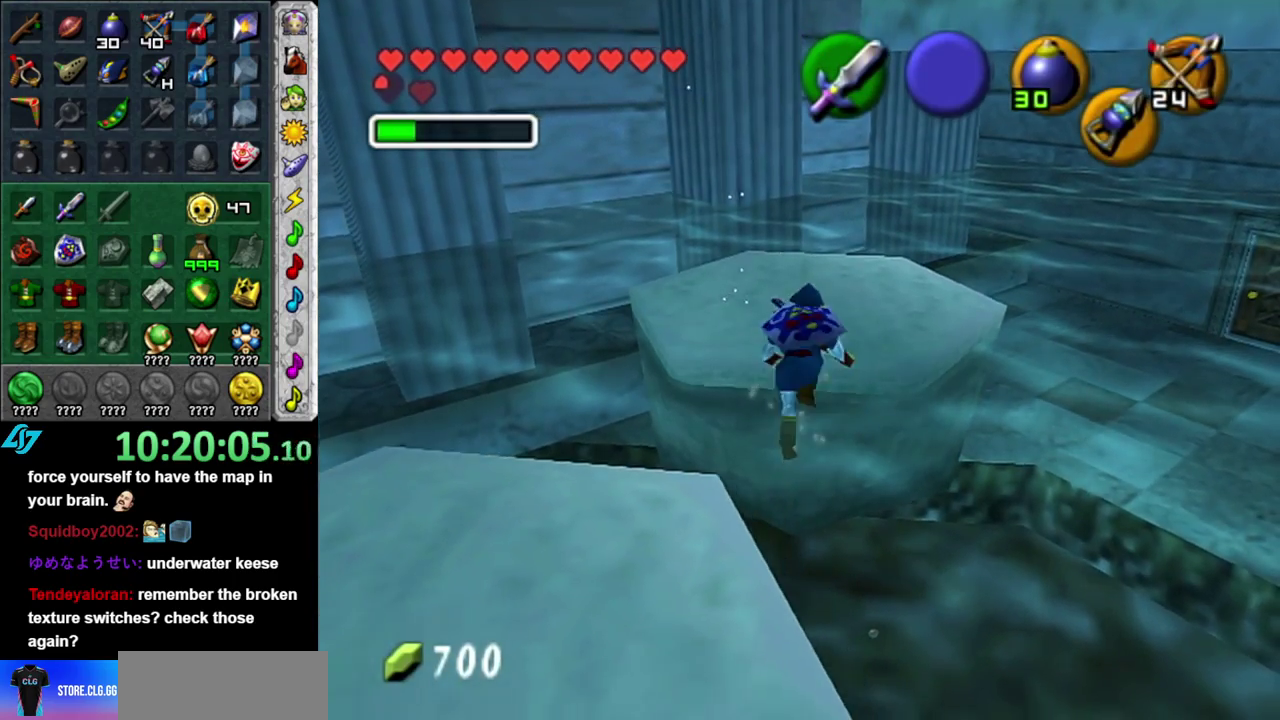
{"buttons": [], "left_stick": "up", "right_stick": "center", "events": []}
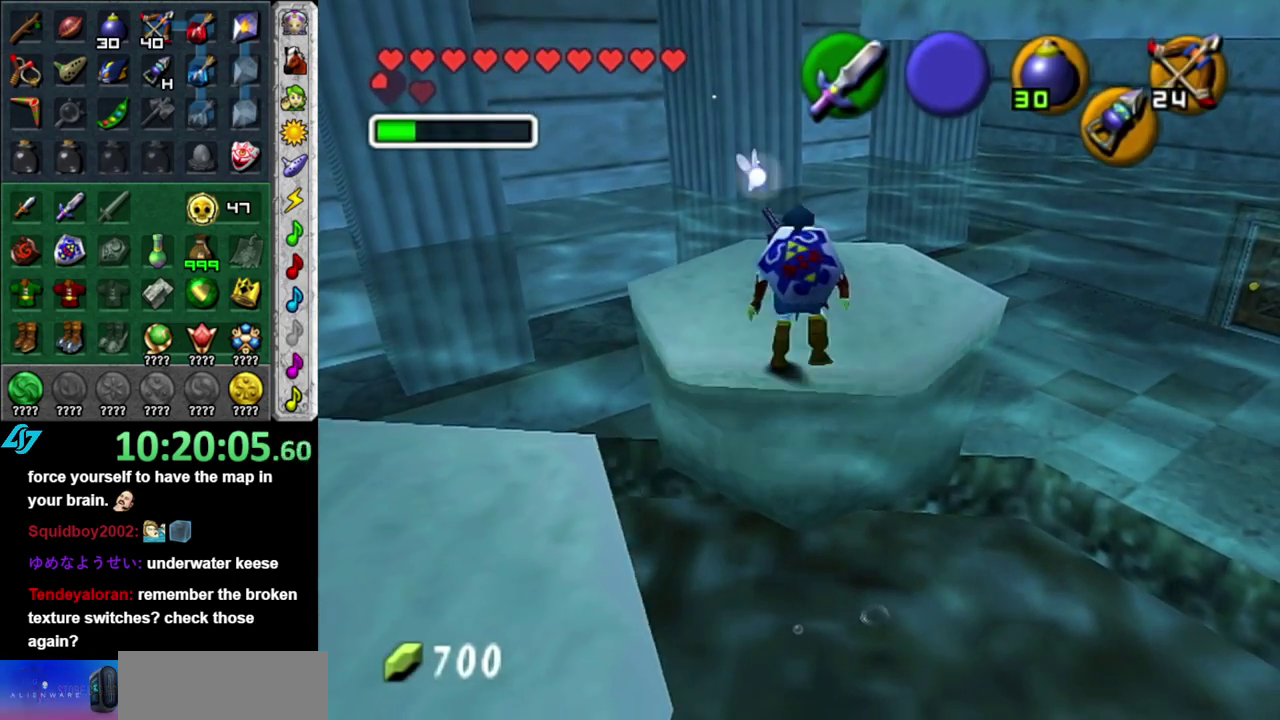
{"buttons": [], "left_stick": "center", "right_stick": "center", "events": [[483, "left_stick", "center"]]}
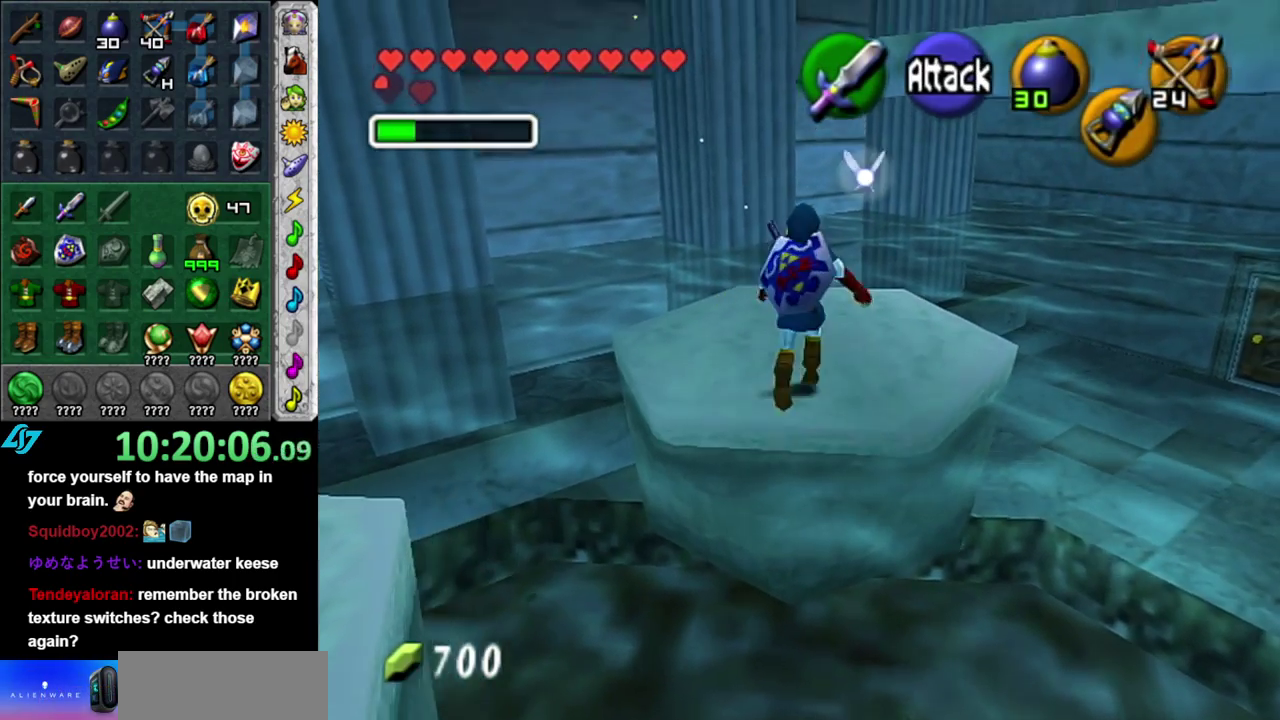
{"buttons": ["X"], "left_stick": "center", "right_stick": "center", "events": [[150, "left_stick", "down-left"], [233, "L1", "down"], [267, "left_stick", "center"], [300, "X", "down"], [400, "X", "up"], [467, "L1", "up"], [467, "X", "down"]]}
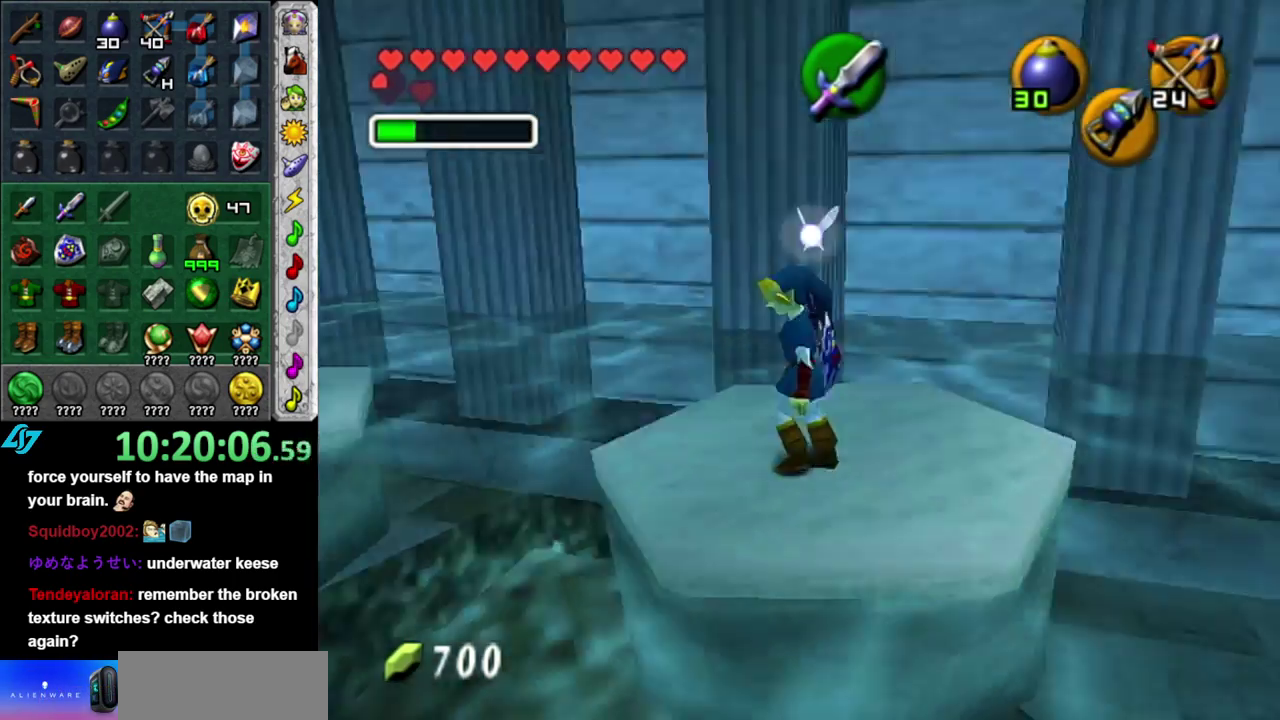
{"buttons": [], "left_stick": "center", "right_stick": "center", "events": [[17, "X", "up"]]}
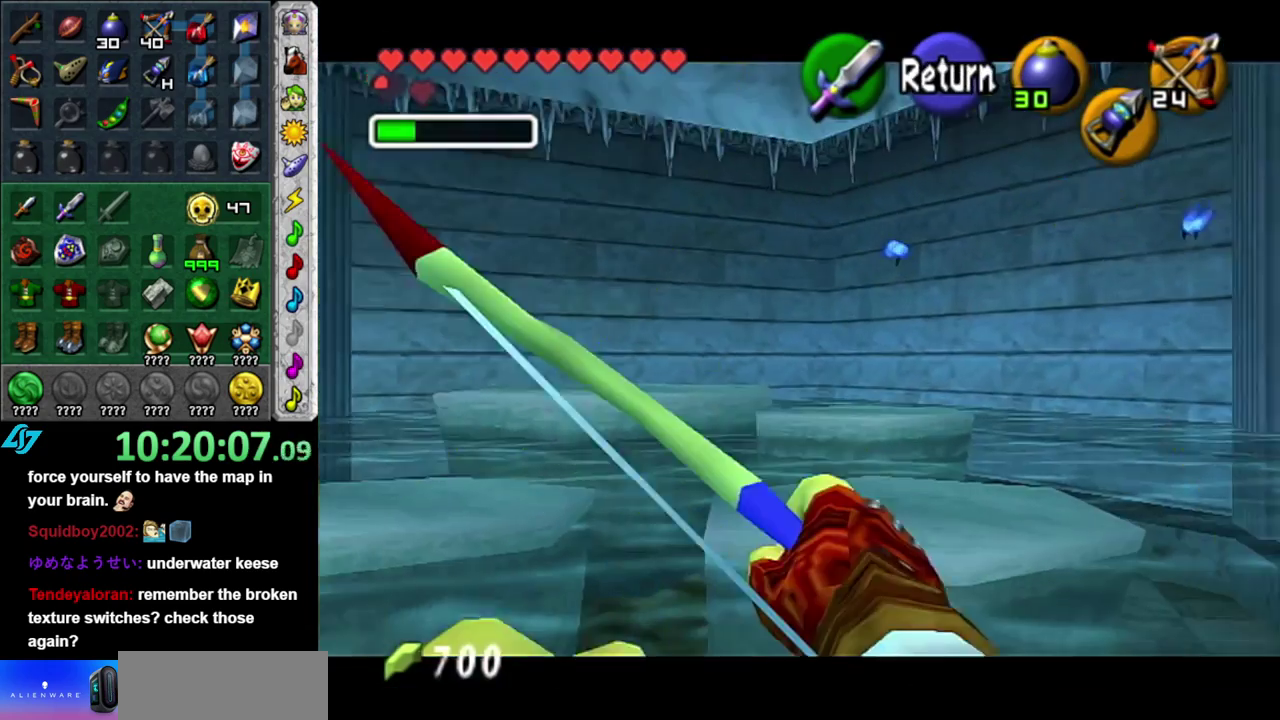
{"buttons": [], "left_stick": "down-right", "right_stick": "center", "events": [[17, "left_stick", "down-right"], [367, "left_stick", "right"], [450, "left_stick", "down-right"]]}
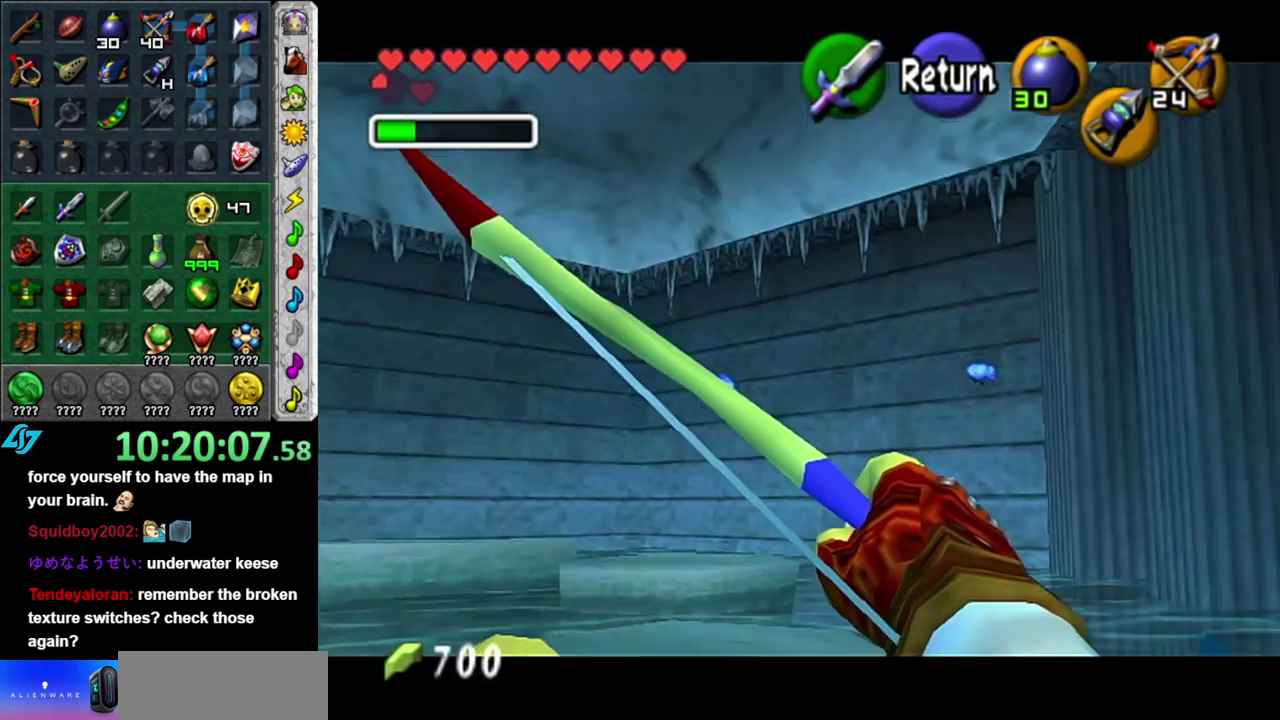
{"buttons": ["X"], "left_stick": "up-left", "right_stick": "center", "events": [[150, "left_stick", "center"], [217, "X", "down"], [433, "left_stick", "up-left"]]}
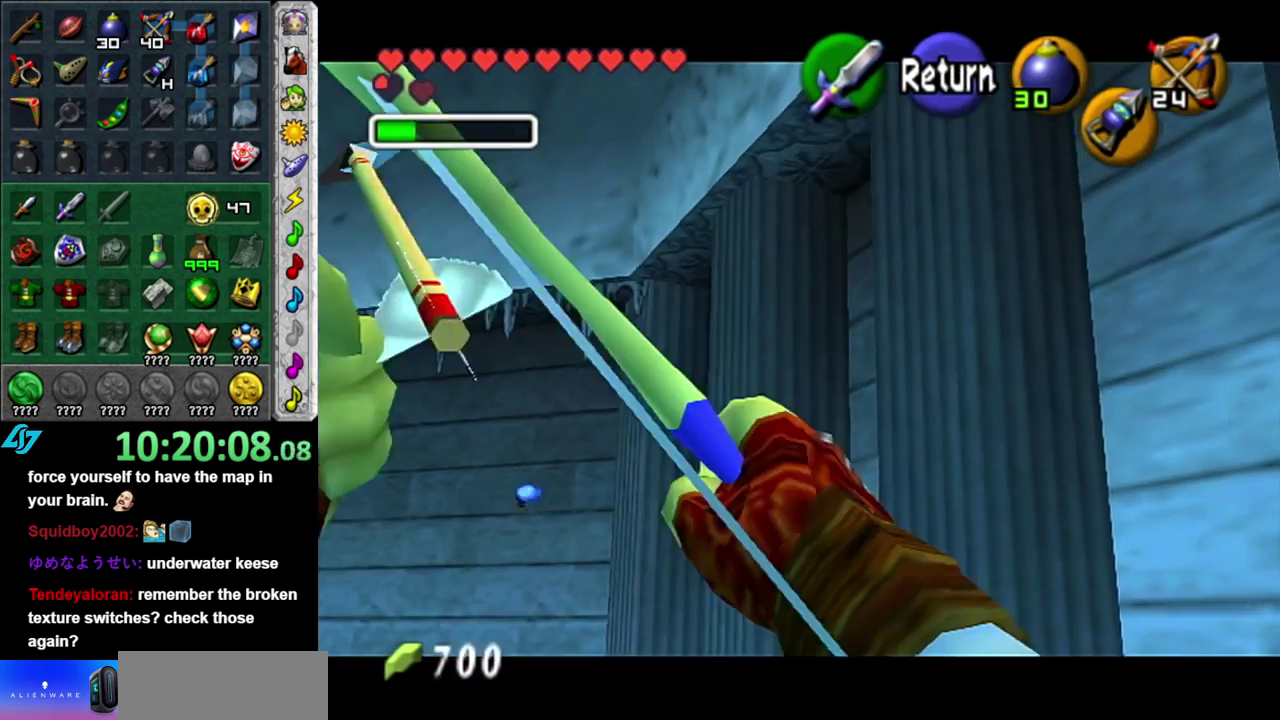
{"buttons": ["X"], "left_stick": "right", "right_stick": "center", "events": [[50, "left_stick", "down-right"], [433, "left_stick", "right"]]}
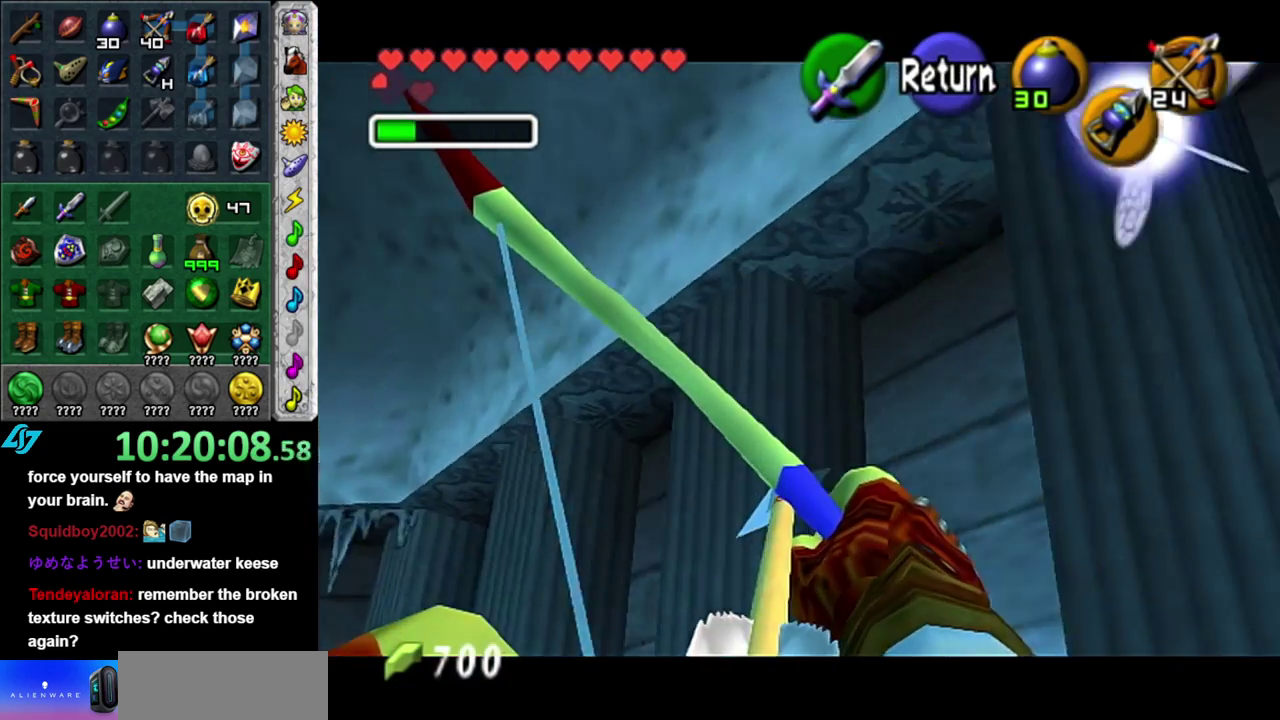
{"buttons": ["X"], "left_stick": "down-right", "right_stick": "center"}
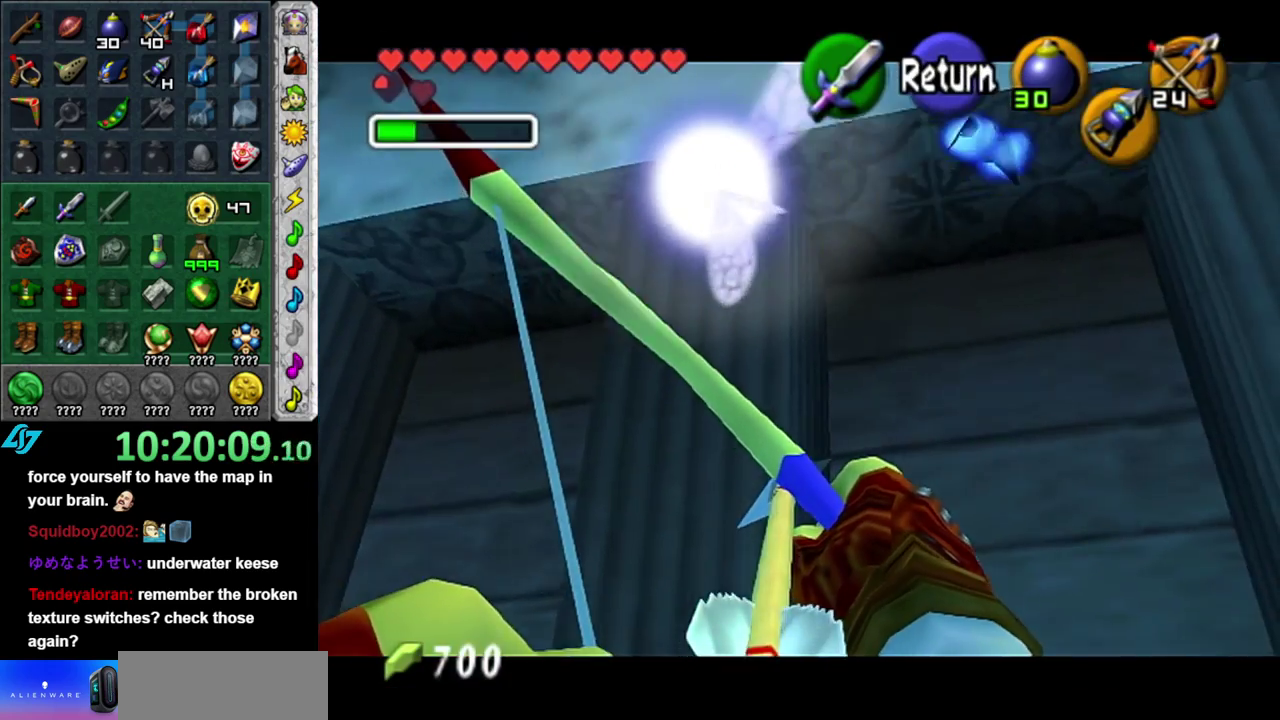
{"buttons": ["X"], "left_stick": "down-right", "right_stick": "center"}
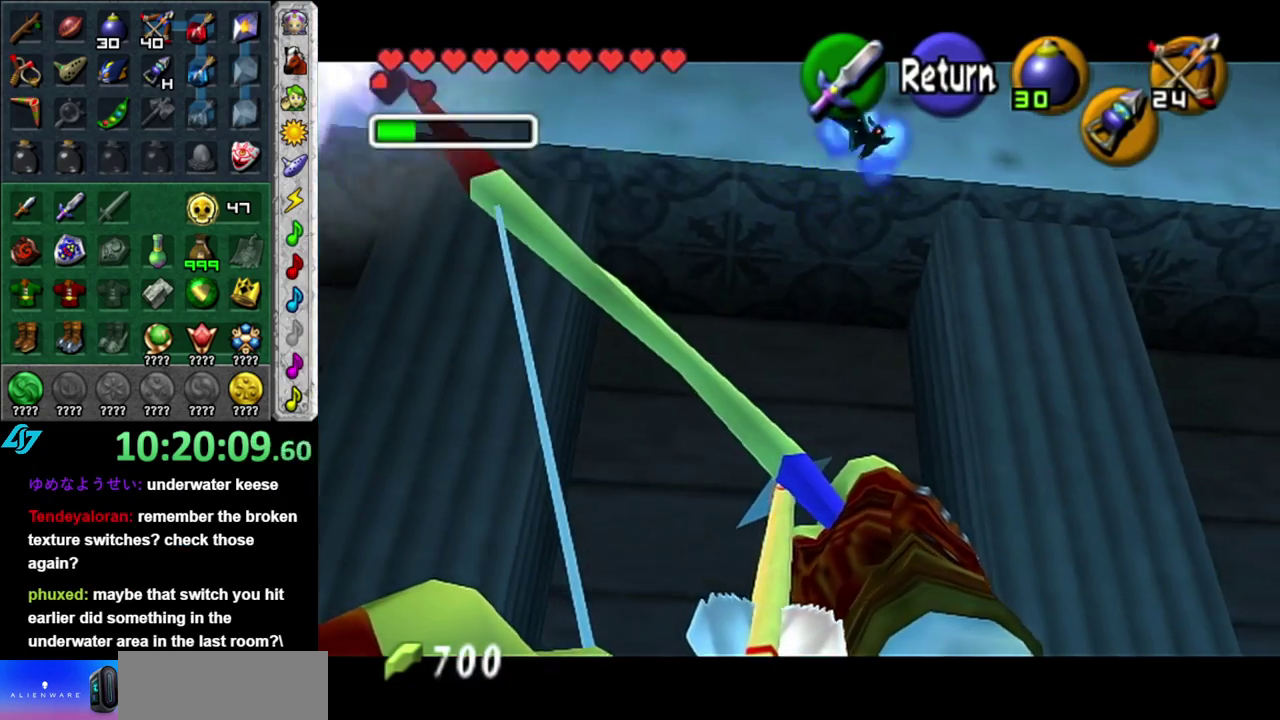
{"buttons": ["X"], "left_stick": "center", "right_stick": "center", "events": [[117, "left_stick", "center"], [150, "X", "up"], [267, "X", "down"]]}
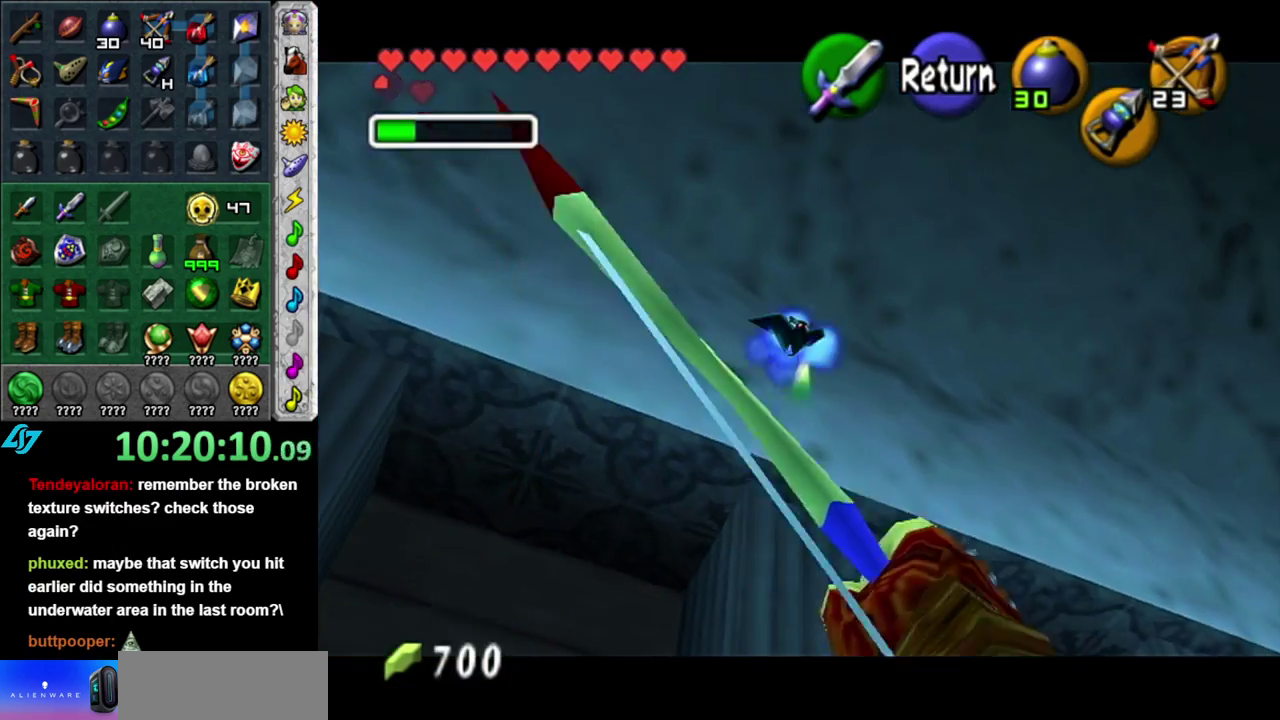
{"buttons": ["X"], "left_stick": "left", "right_stick": "center", "events": [[150, "left_stick", "left"]]}
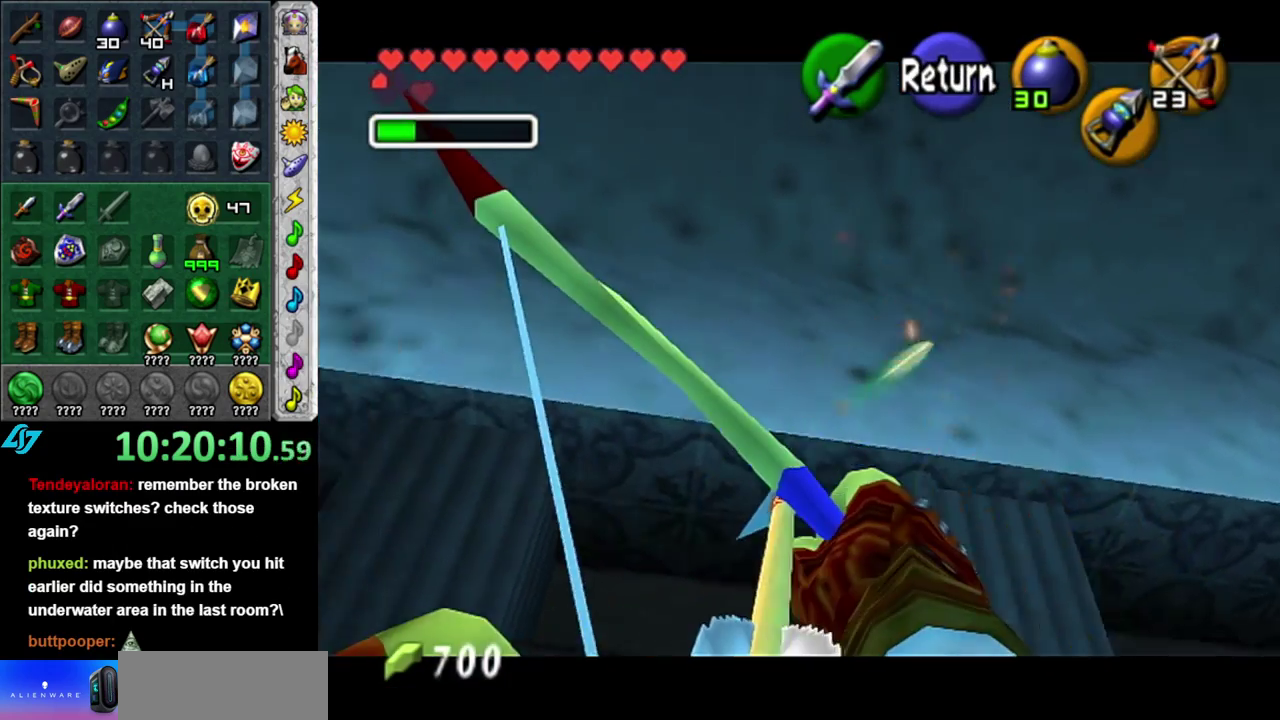
{"buttons": ["X"], "left_stick": "up-left", "right_stick": "center", "events": [[17, "left_stick", "up-left"]]}
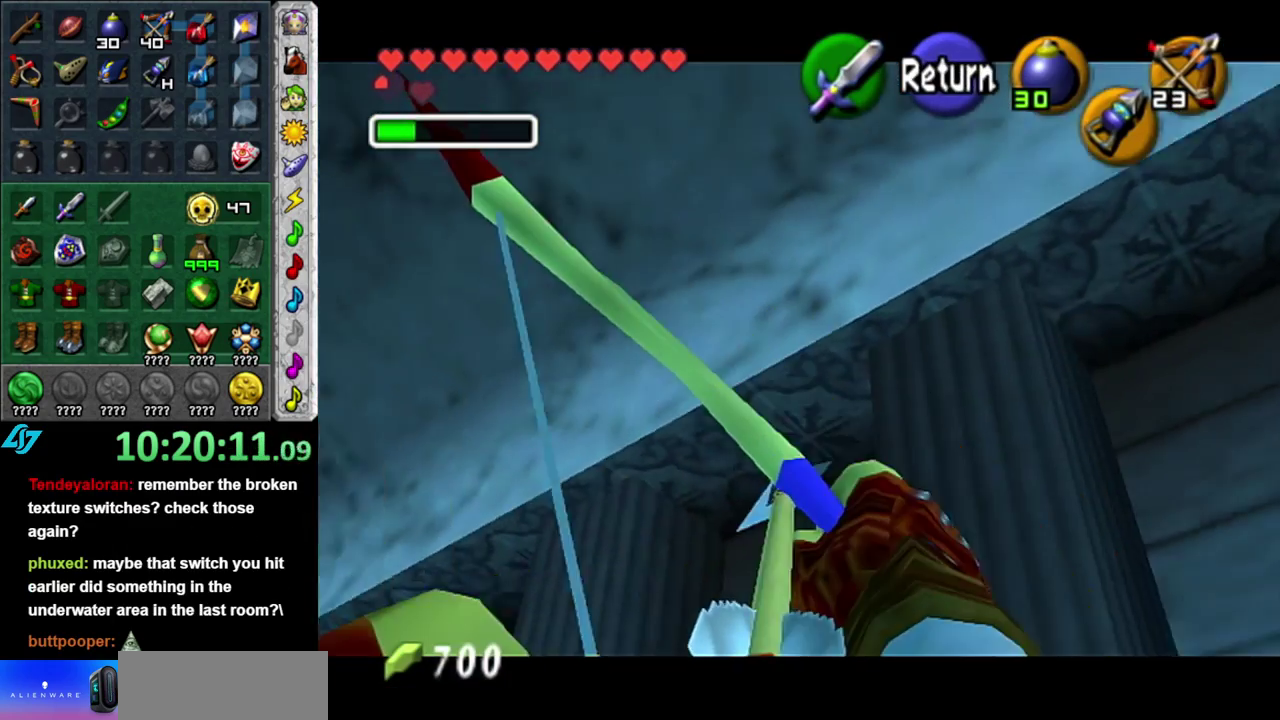
{"buttons": ["X"], "left_stick": "up-left", "right_stick": "center", "events": []}
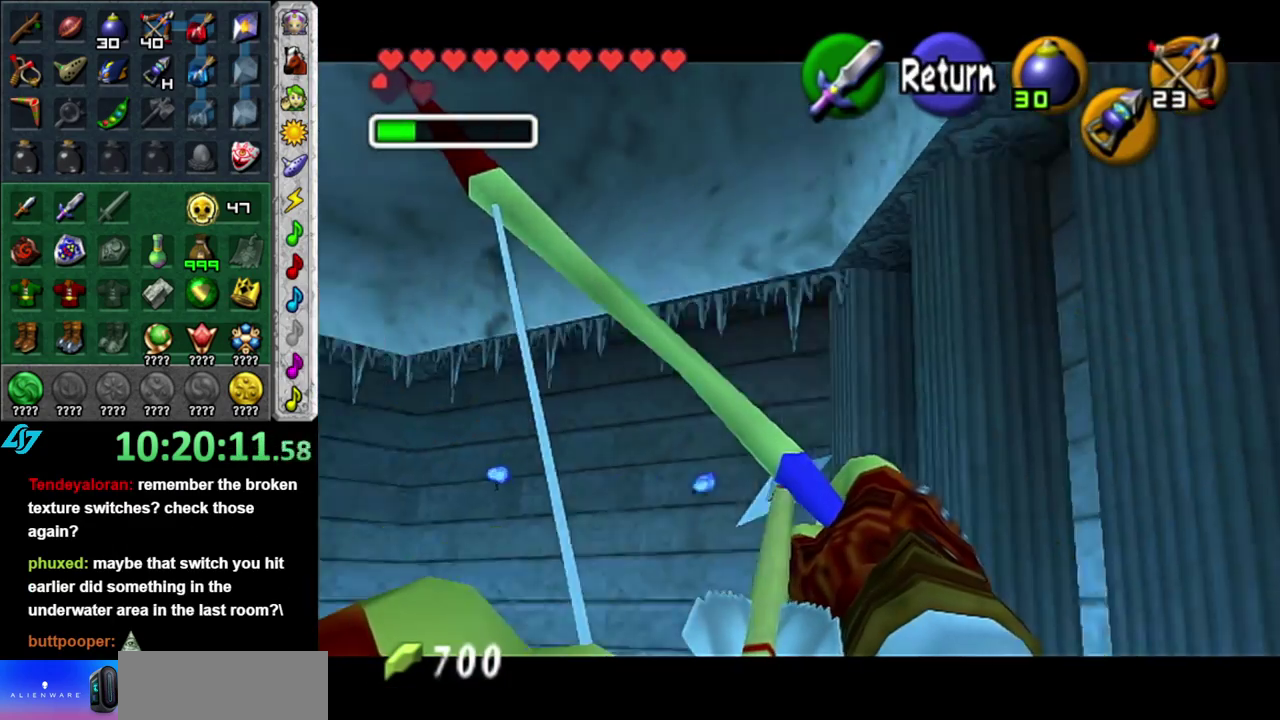
{"buttons": ["X"], "left_stick": "down-left", "right_stick": "center", "events": [[83, "left_stick", "center"], [267, "left_stick", "down-left"]]}
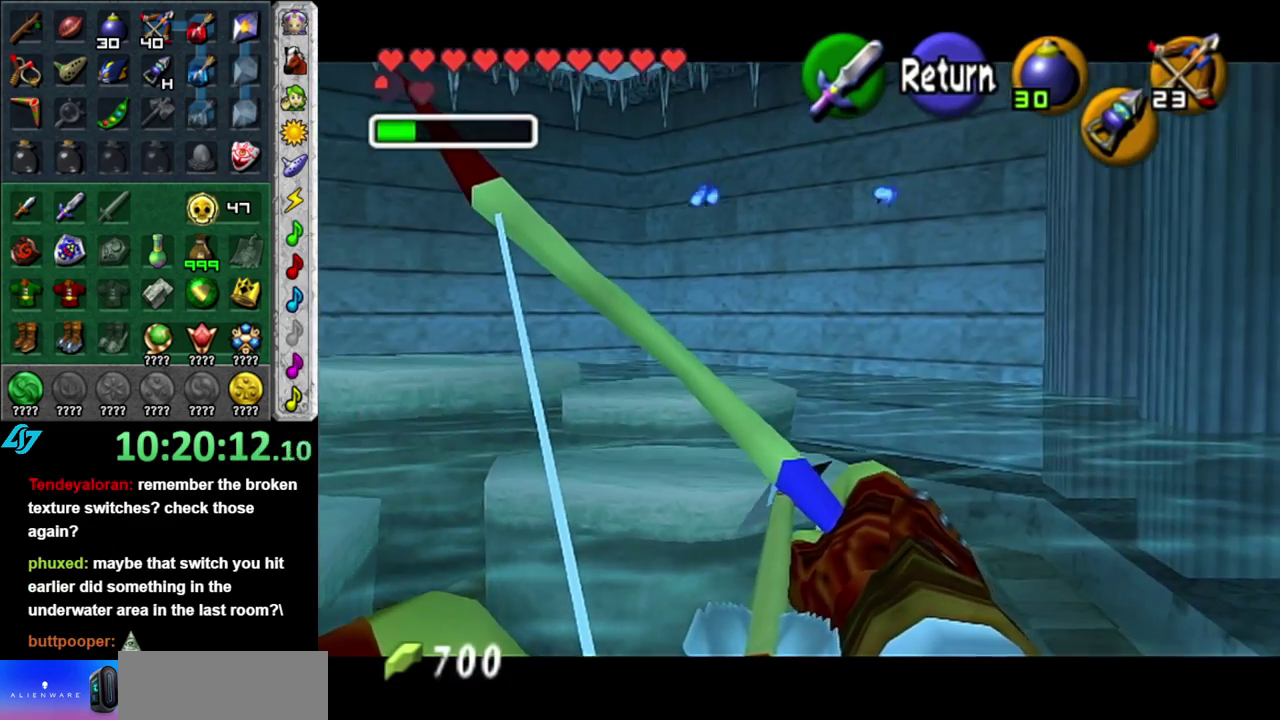
{"buttons": ["X"], "left_stick": "center", "right_stick": "center", "events": [[350, "left_stick", "up-right"], [467, "left_stick", "center"]]}
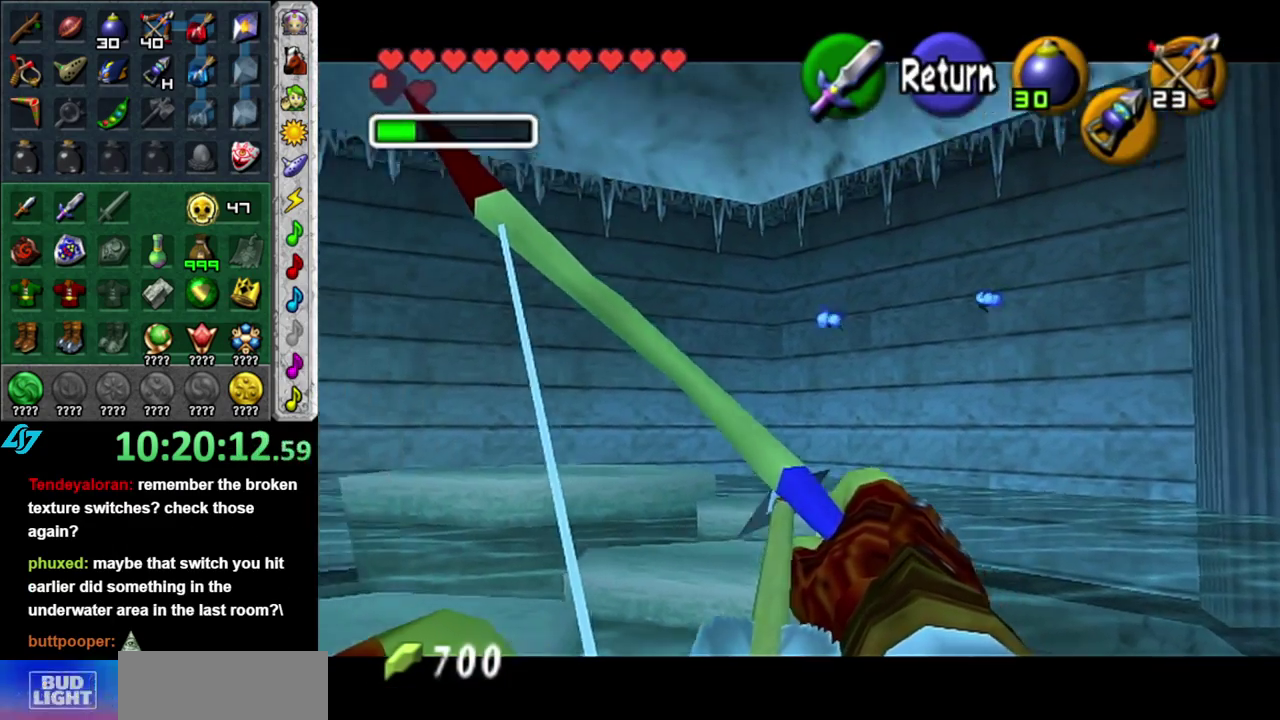
{"buttons": [], "left_stick": "center", "right_stick": "center", "events": [[483, "X", "up"]]}
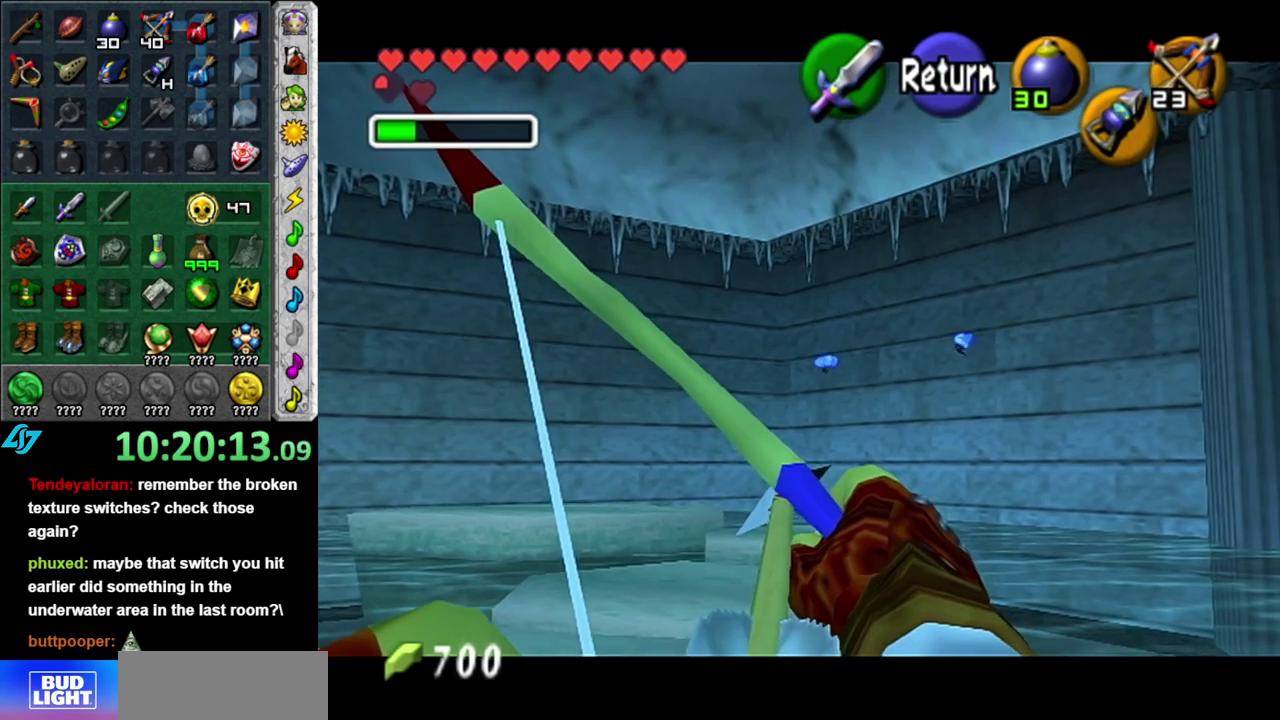
{"buttons": ["X"], "left_stick": "center", "right_stick": "center", "events": [[150, "X", "down"]]}
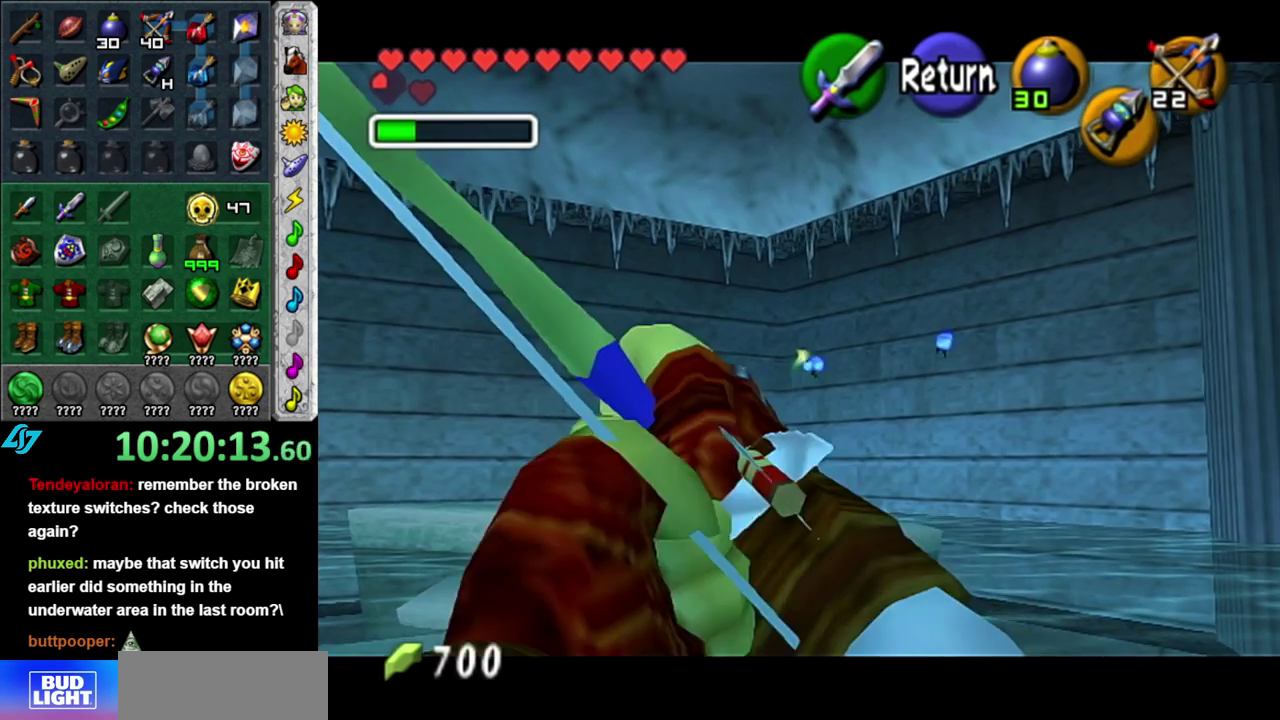
{"buttons": ["X"], "left_stick": "center", "right_stick": "center", "events": [[150, "left_stick", "up-left"], [367, "left_stick", "center"], [400, "X", "up"], [483, "X", "down"]]}
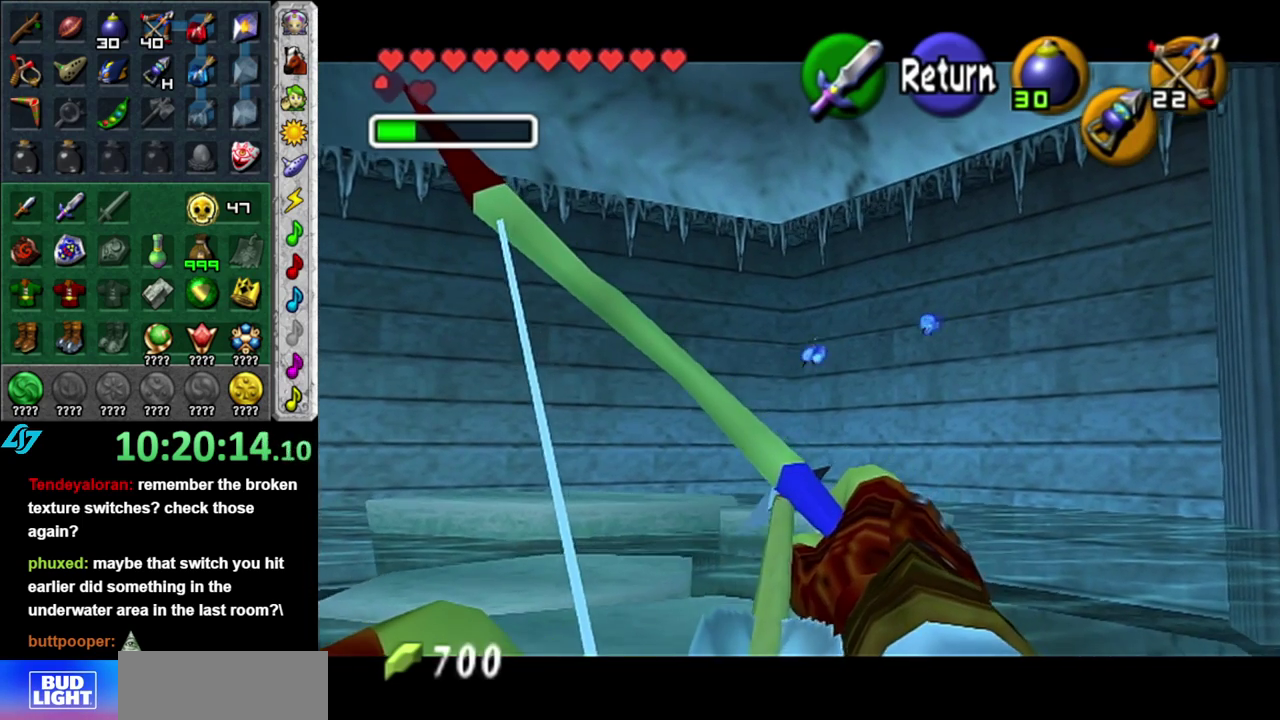
{"buttons": ["X"], "left_stick": "center", "right_stick": "center", "events": [[333, "left_stick", "up-left"], [450, "left_stick", "center"]]}
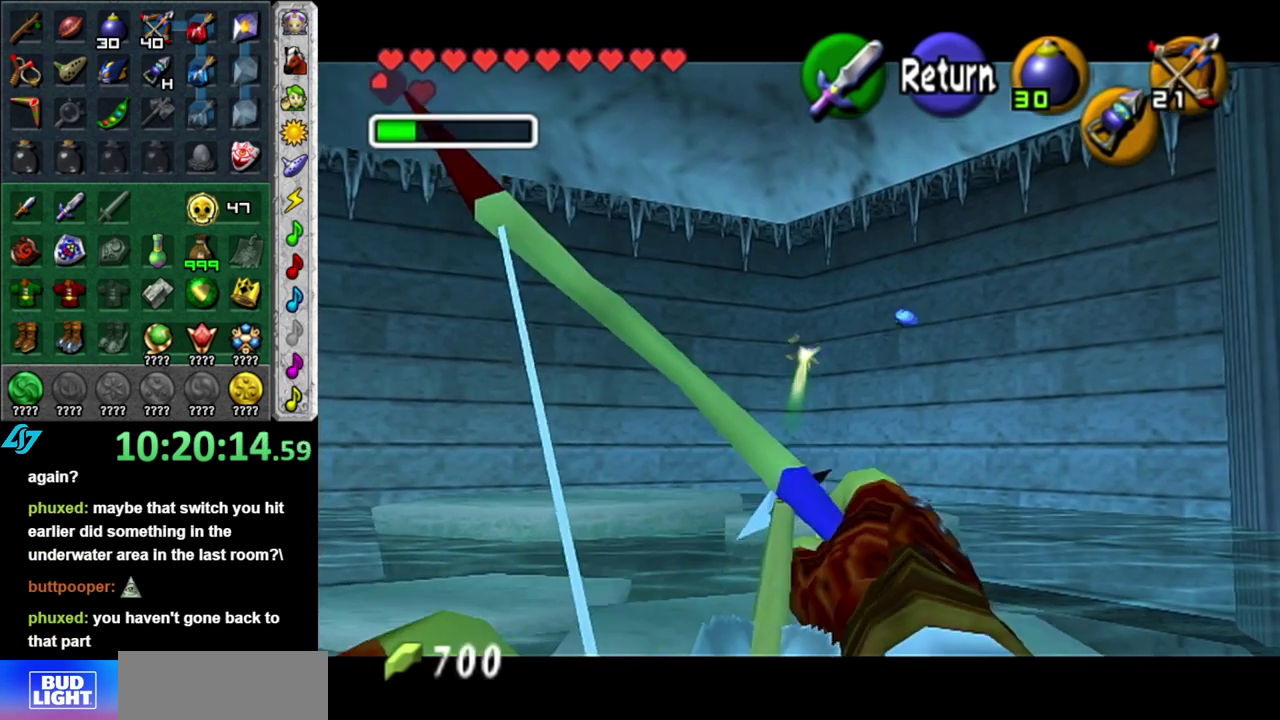
{"buttons": ["X"], "left_stick": "down-right", "right_stick": "center", "events": [[233, "left_stick", "down-right"]]}
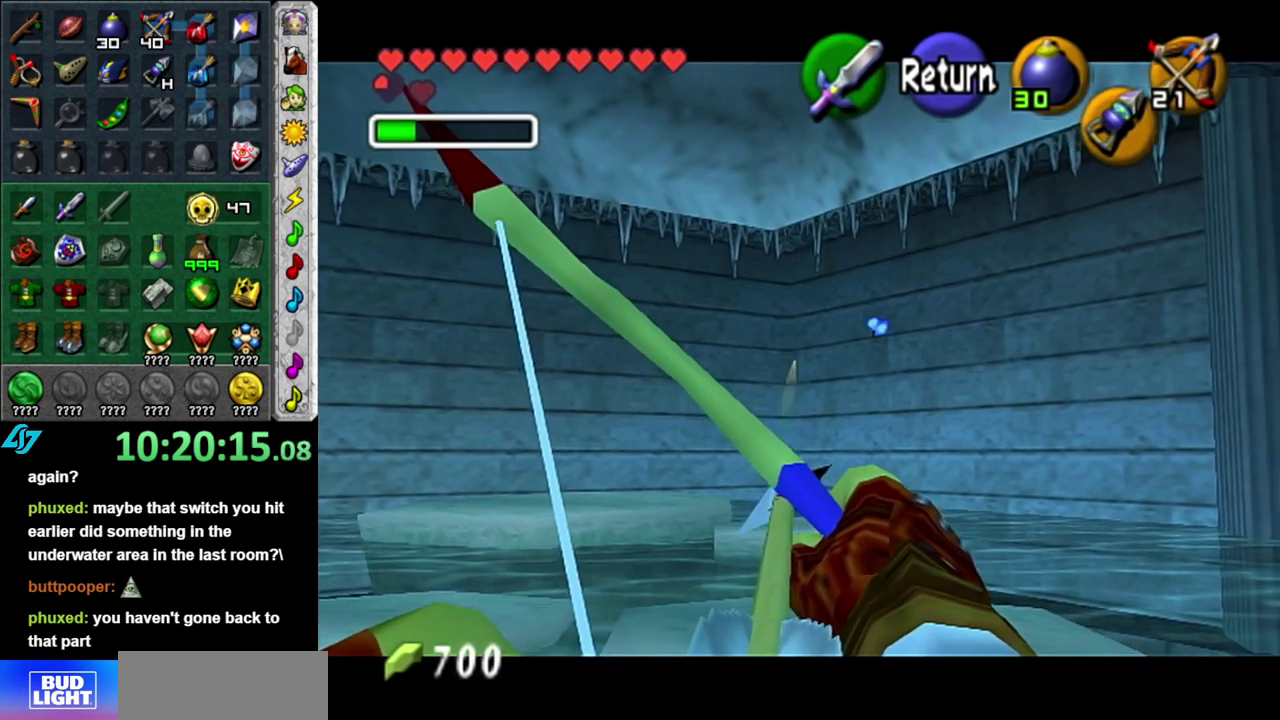
{"buttons": [], "left_stick": "center", "right_stick": "center", "events": [[150, "left_stick", "center"], [433, "X", "up"]]}
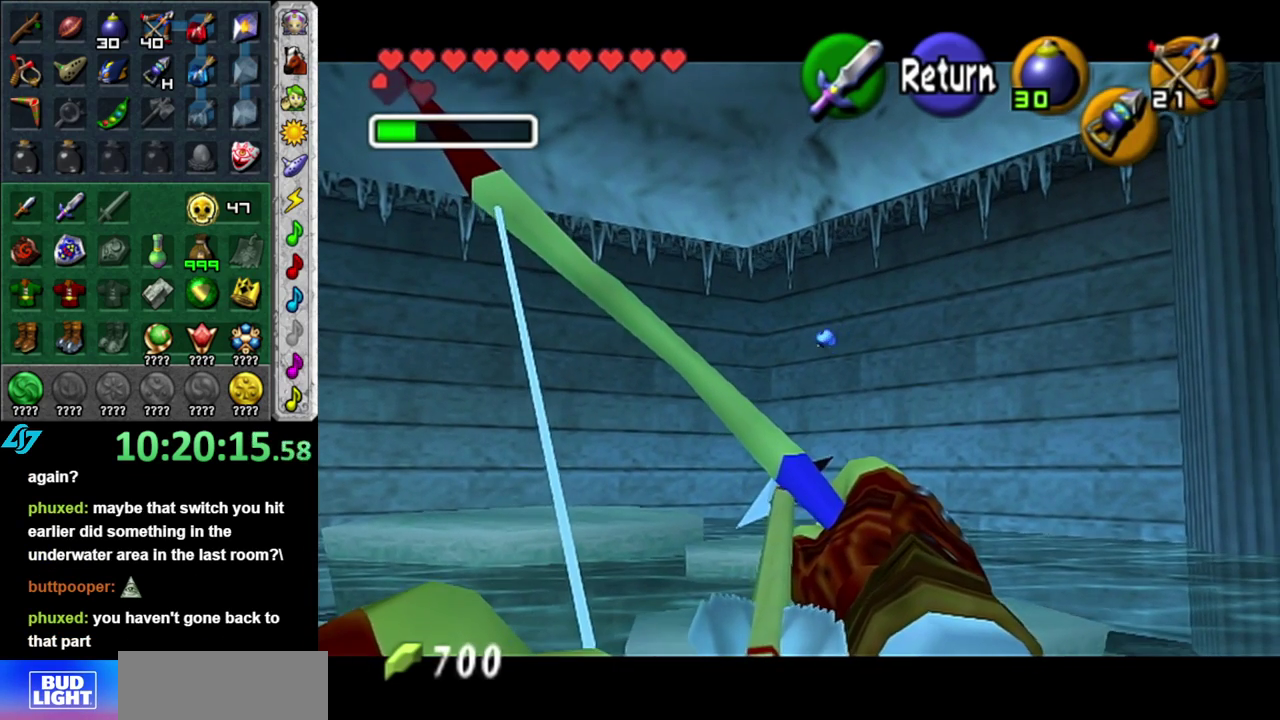
{"buttons": [], "left_stick": "center", "right_stick": "center", "events": []}
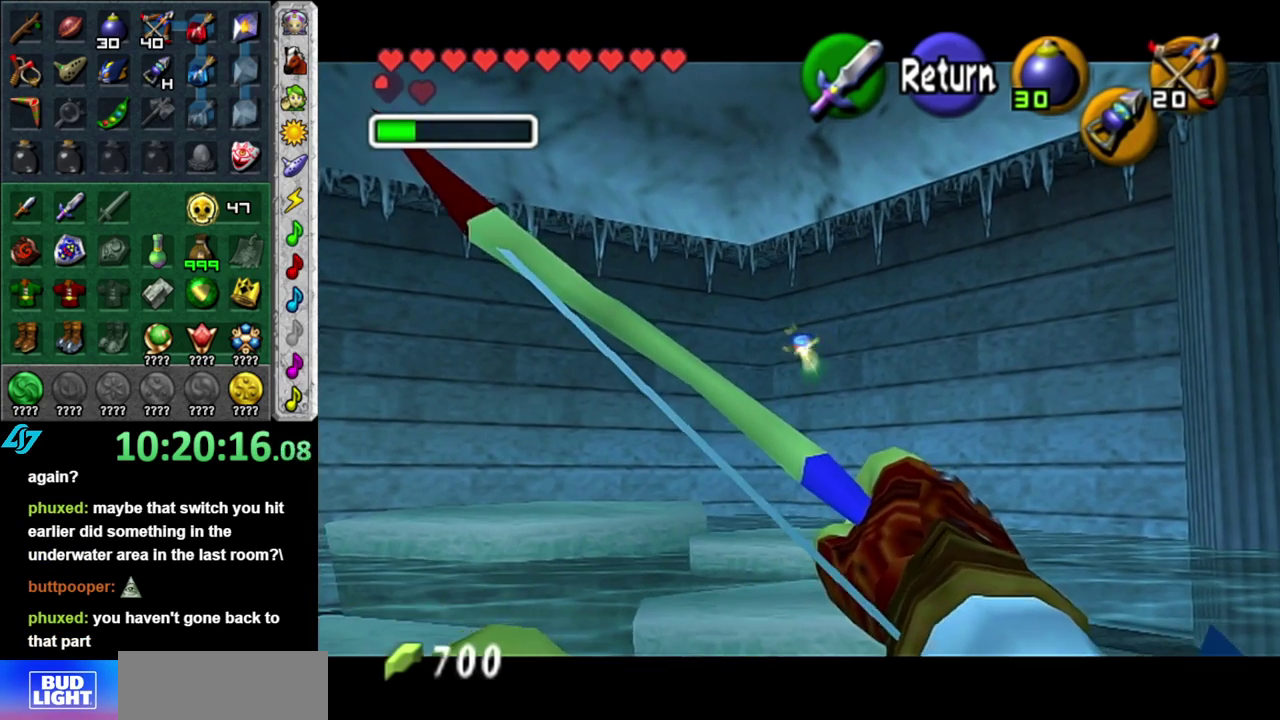
{"buttons": [], "left_stick": "up-left", "right_stick": "center", "events": [[300, "left_stick", "up-left"]]}
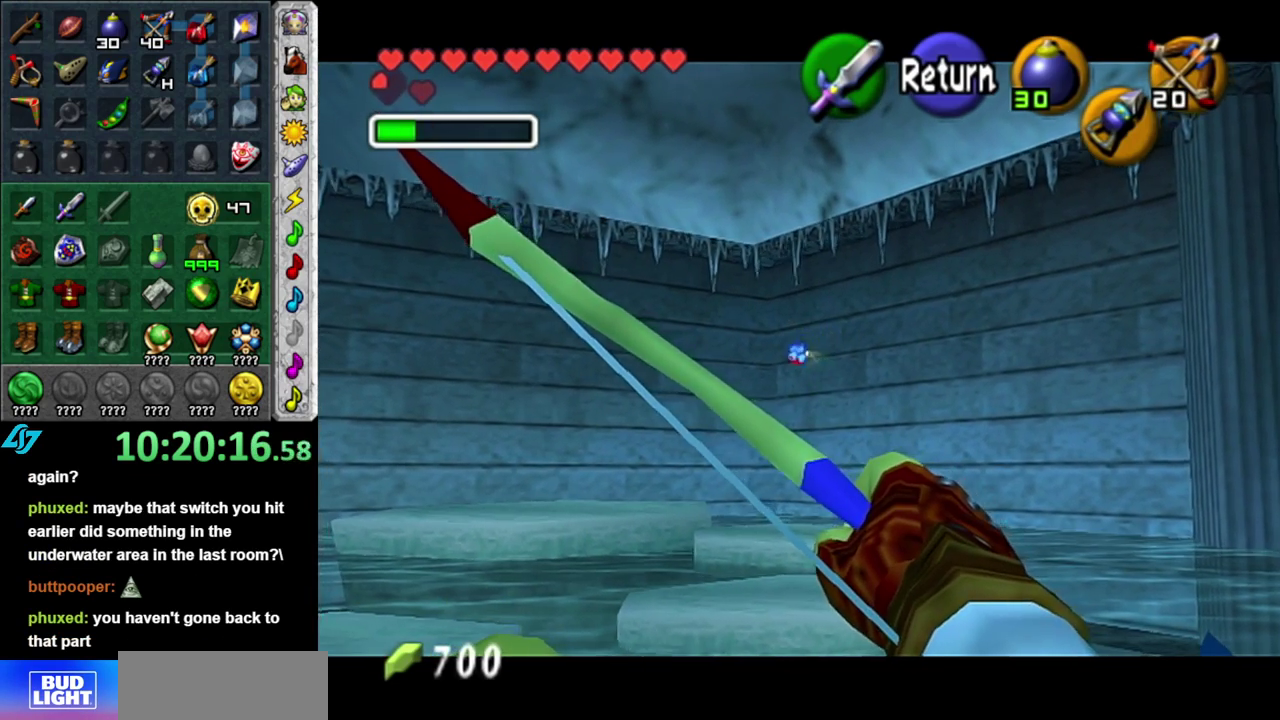
{"buttons": [], "left_stick": "left", "right_stick": "center", "events": [[83, "left_stick", "left"]]}
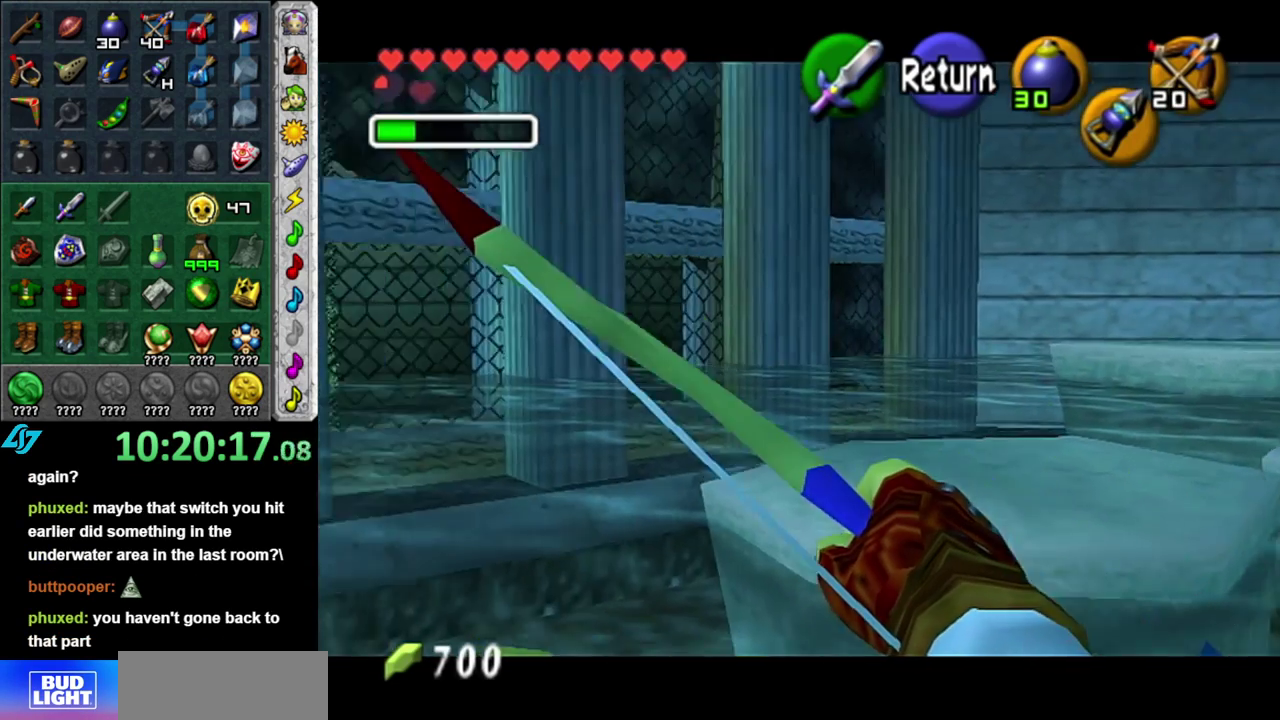
{"buttons": [], "left_stick": "down-left", "right_stick": "center", "events": [[50, "left_stick", "center"], [400, "left_stick", "down-left"]]}
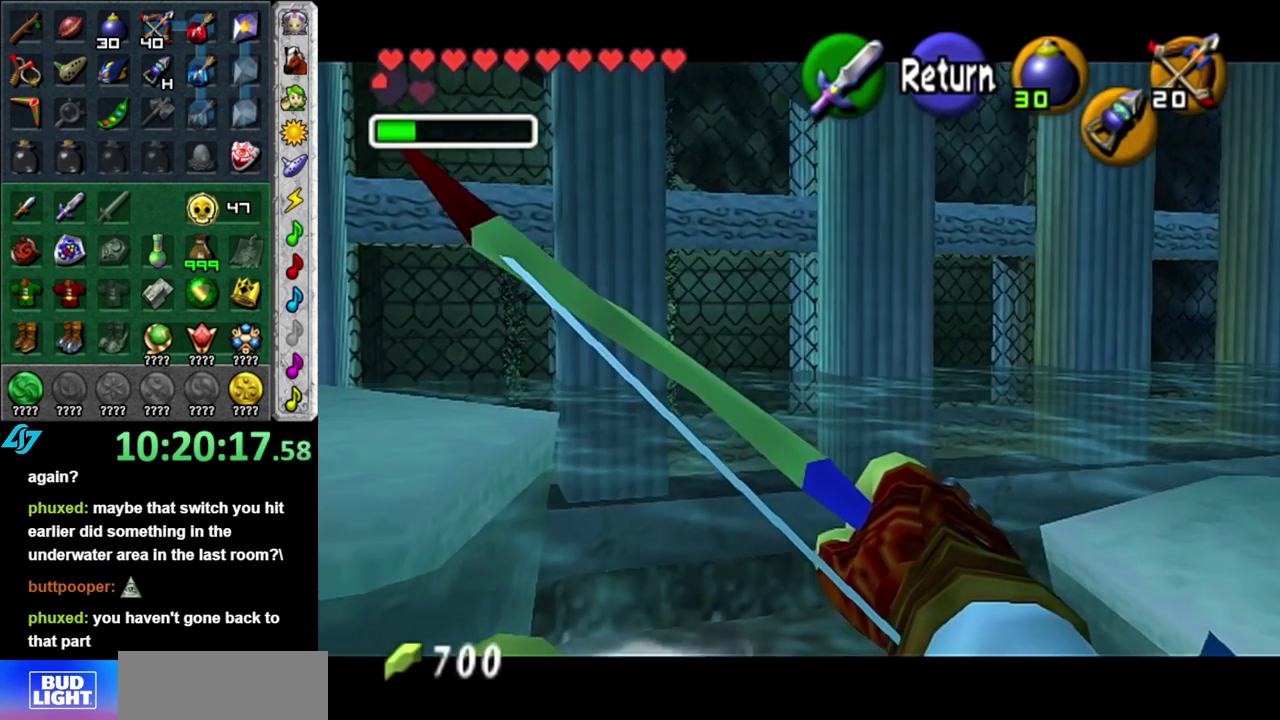
{"buttons": [], "left_stick": "left", "right_stick": "center", "events": [[433, "left_stick", "left"]]}